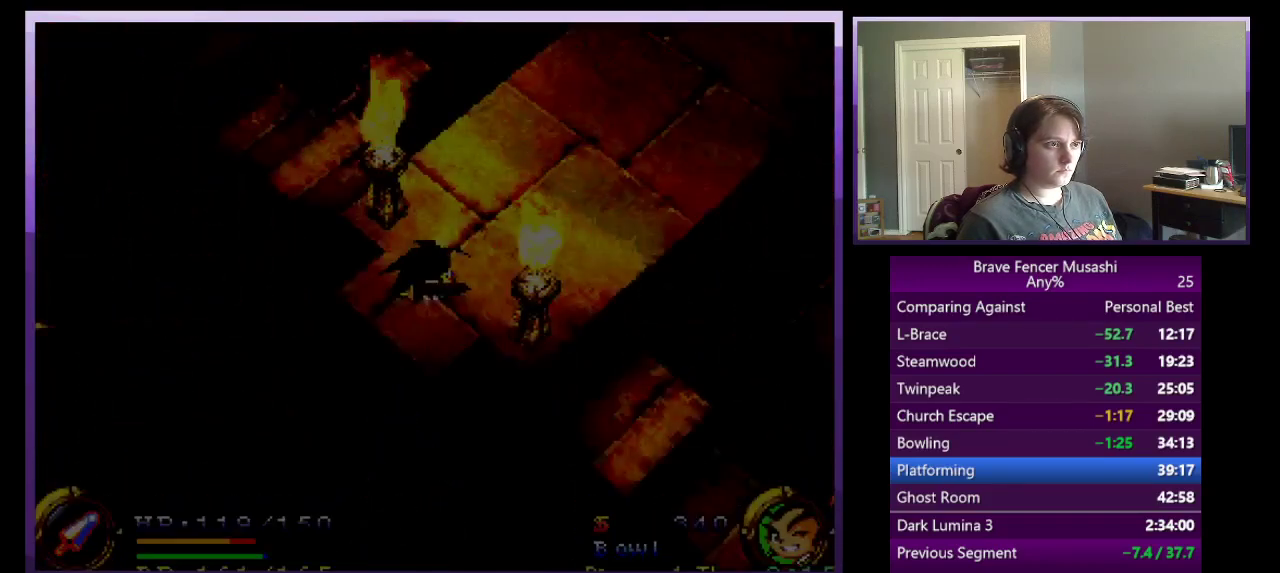
Gameplay with a controller (PlayStation layout); each line is a JSON object with the inputs held at the frame after it. "events" lists button and stick changes between this image and that frame as [ms after this image, input, new state], when the widget could be followed in between.
{"buttons": [], "left_stick": "up-right", "right_stick": "center"}
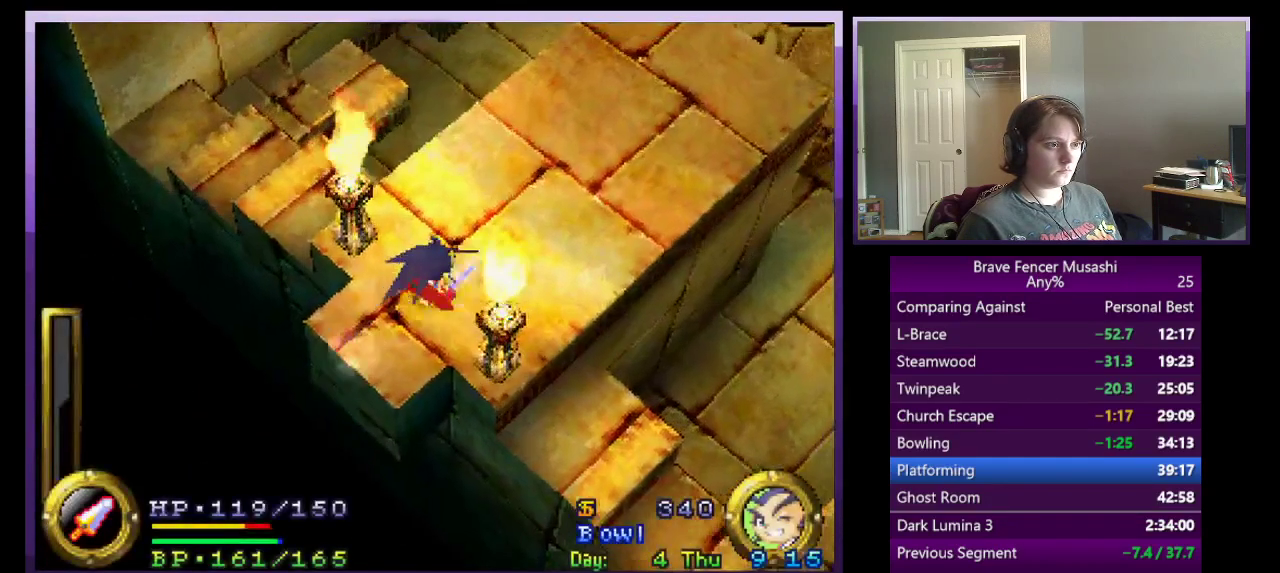
{"buttons": [], "left_stick": "up-right", "right_stick": "center", "events": []}
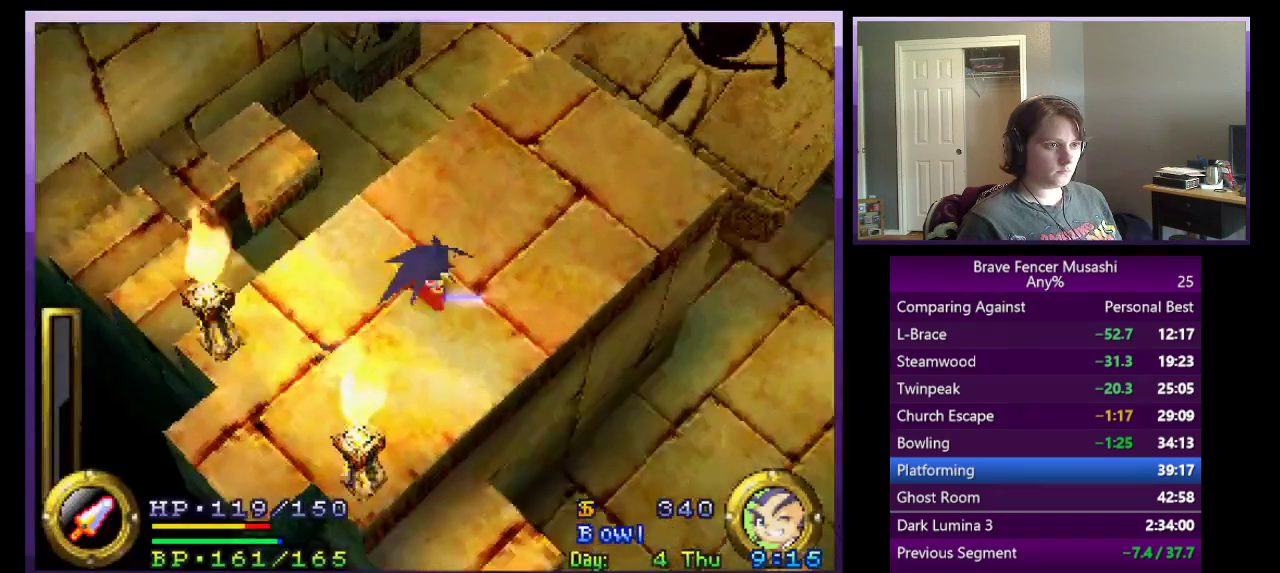
{"buttons": [], "left_stick": "up-right", "right_stick": "center", "events": []}
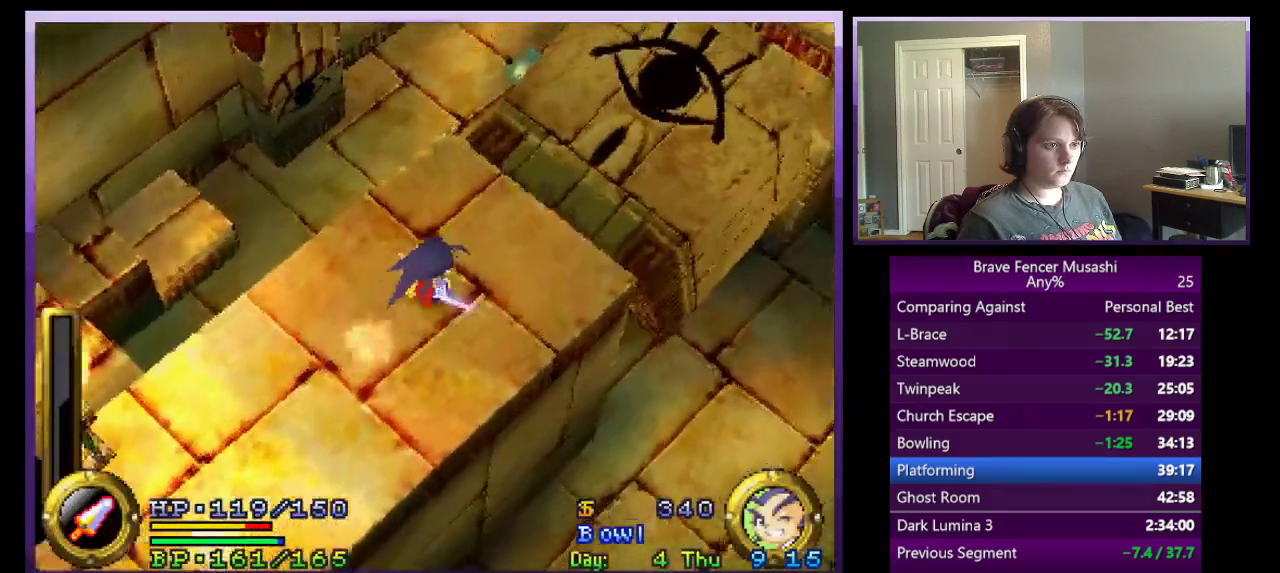
{"buttons": ["CROSS"], "left_stick": "up-right", "right_stick": "center", "events": [[200, "CROSS", "down"]]}
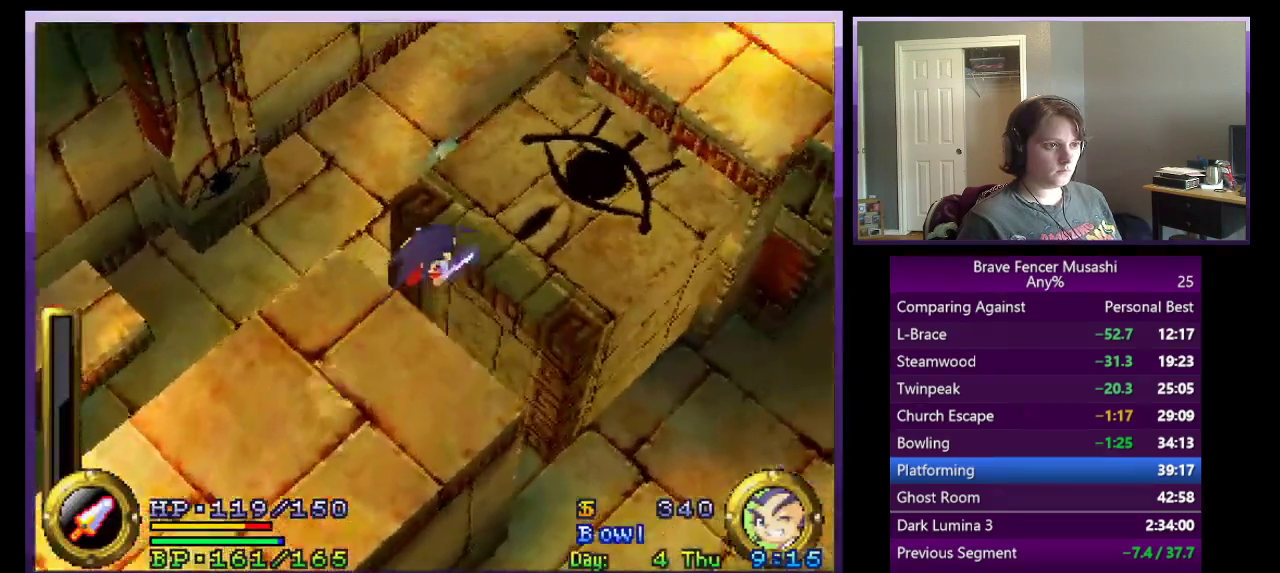
{"buttons": [], "left_stick": "up-right", "right_stick": "center", "events": [[300, "CROSS", "up"]]}
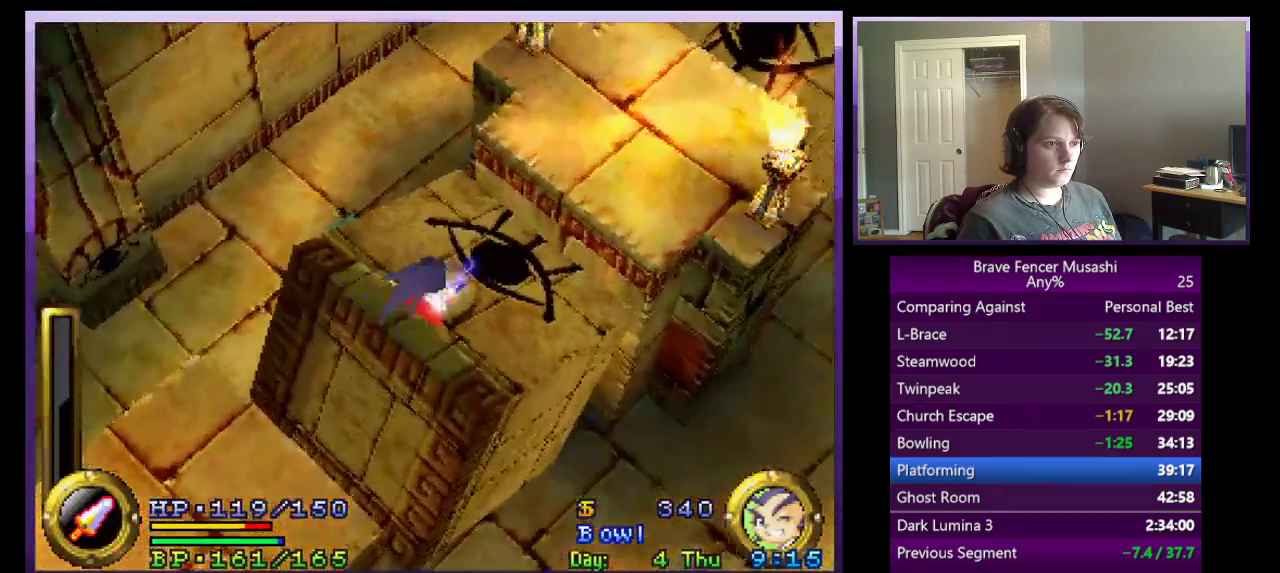
{"buttons": ["CROSS"], "left_stick": "up-right", "right_stick": "center", "events": [[50, "CROSS", "down"]]}
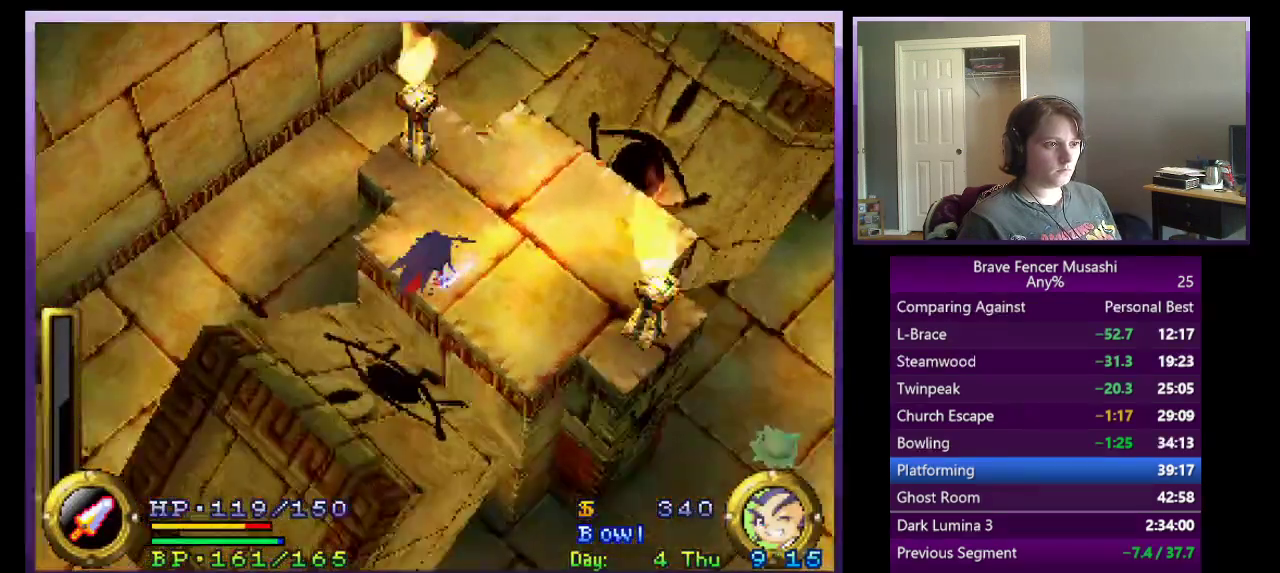
{"buttons": [], "left_stick": "up-right", "right_stick": "center", "events": [[50, "CROSS", "up"]]}
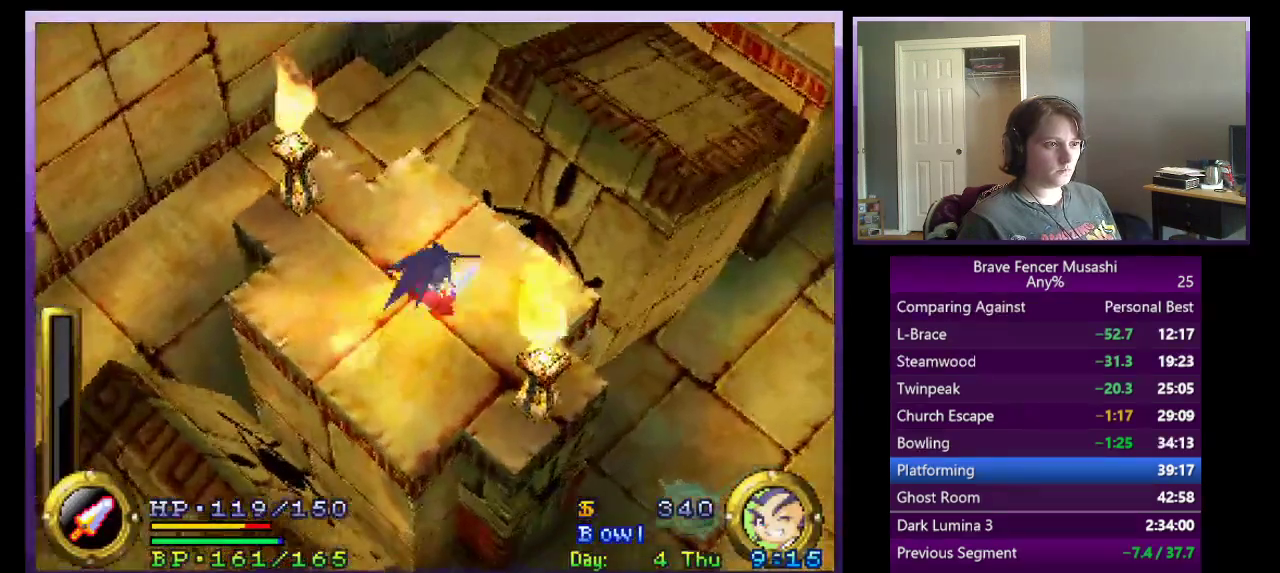
{"buttons": ["CROSS"], "left_stick": "up-right", "right_stick": "center", "events": [[133, "CROSS", "down"]]}
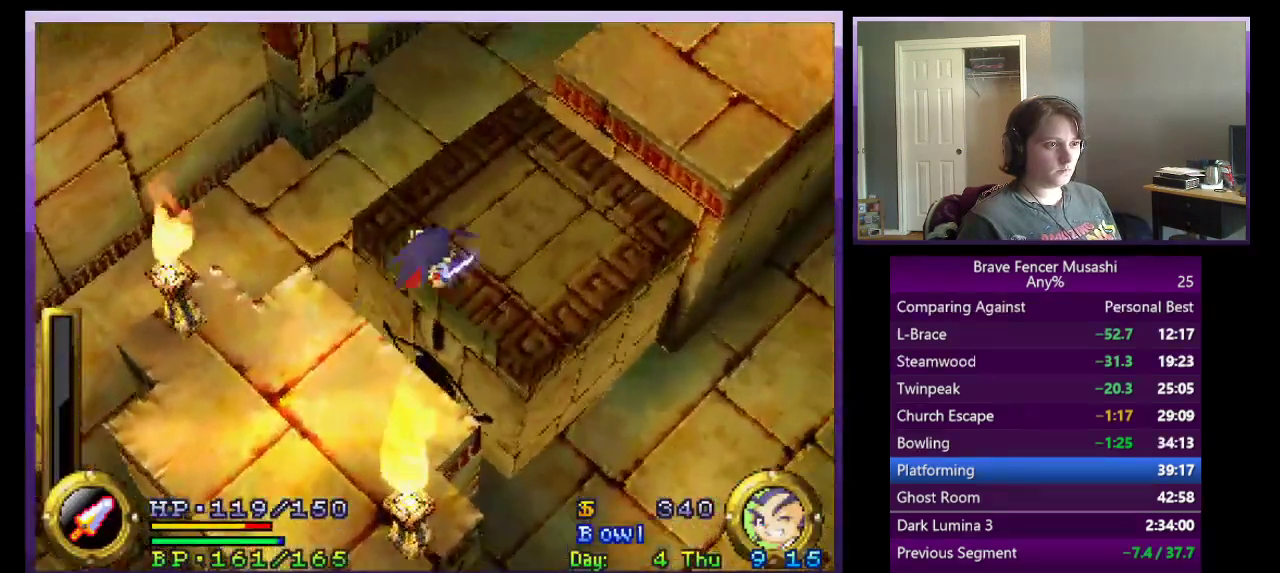
{"buttons": ["CROSS"], "left_stick": "up-right", "right_stick": "center", "events": [[150, "CROSS", "up"], [383, "CROSS", "down"]]}
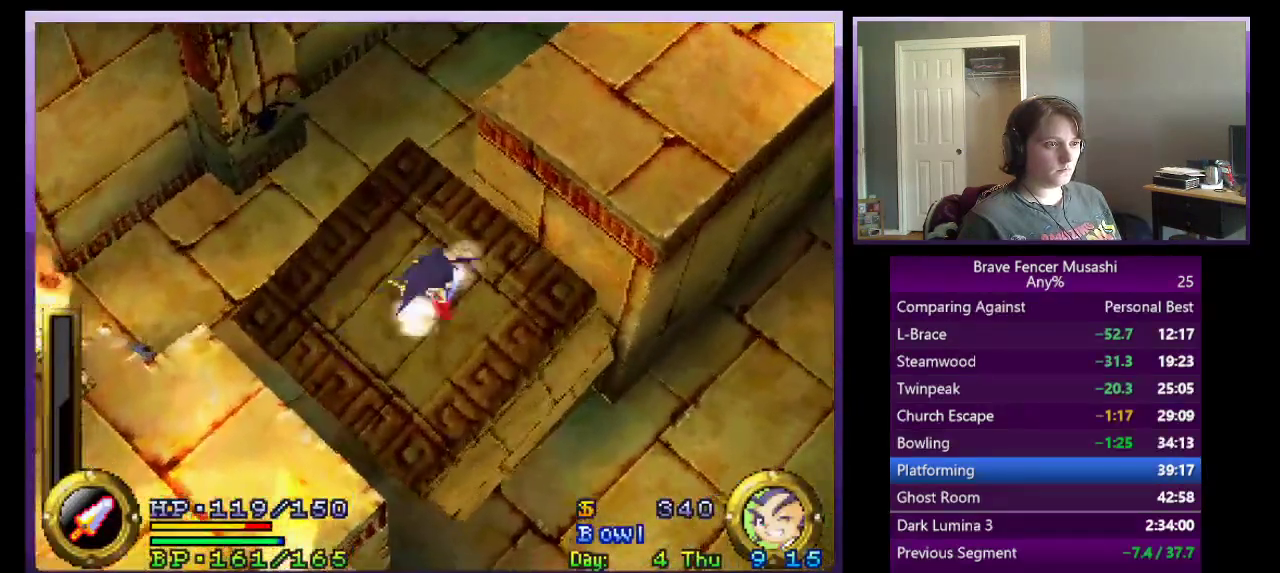
{"buttons": ["CROSS"], "left_stick": "up-right", "right_stick": "center", "events": []}
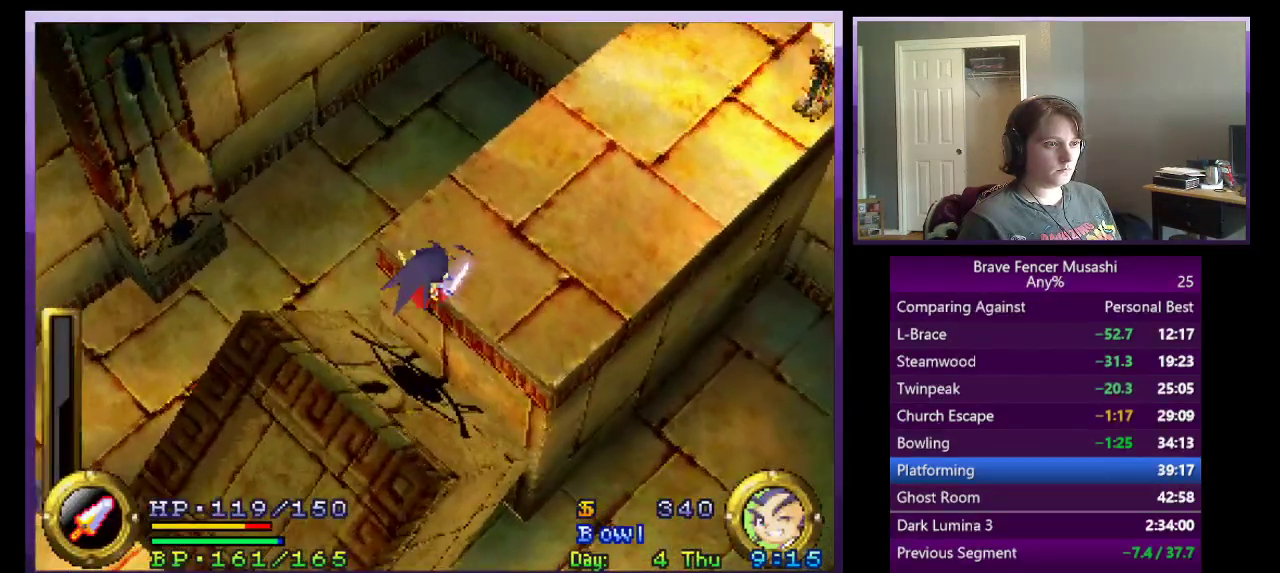
{"buttons": [], "left_stick": "up-right", "right_stick": "center", "events": [[133, "CROSS", "up"]]}
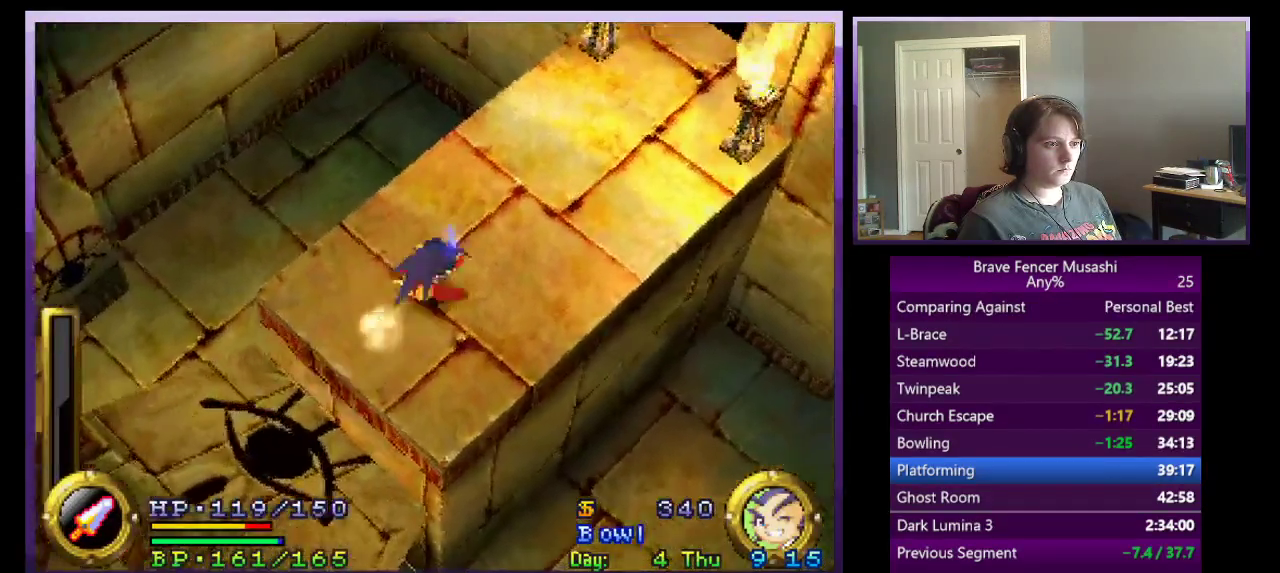
{"buttons": [], "left_stick": "up-right", "right_stick": "center", "events": []}
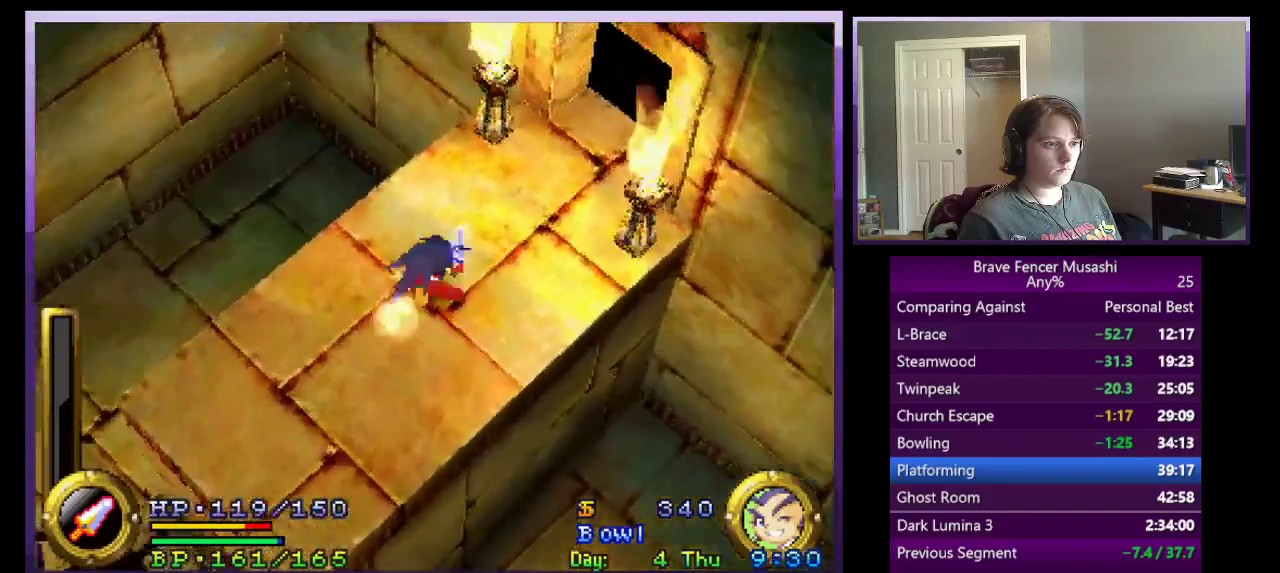
{"buttons": [], "left_stick": "up-right", "right_stick": "center", "events": []}
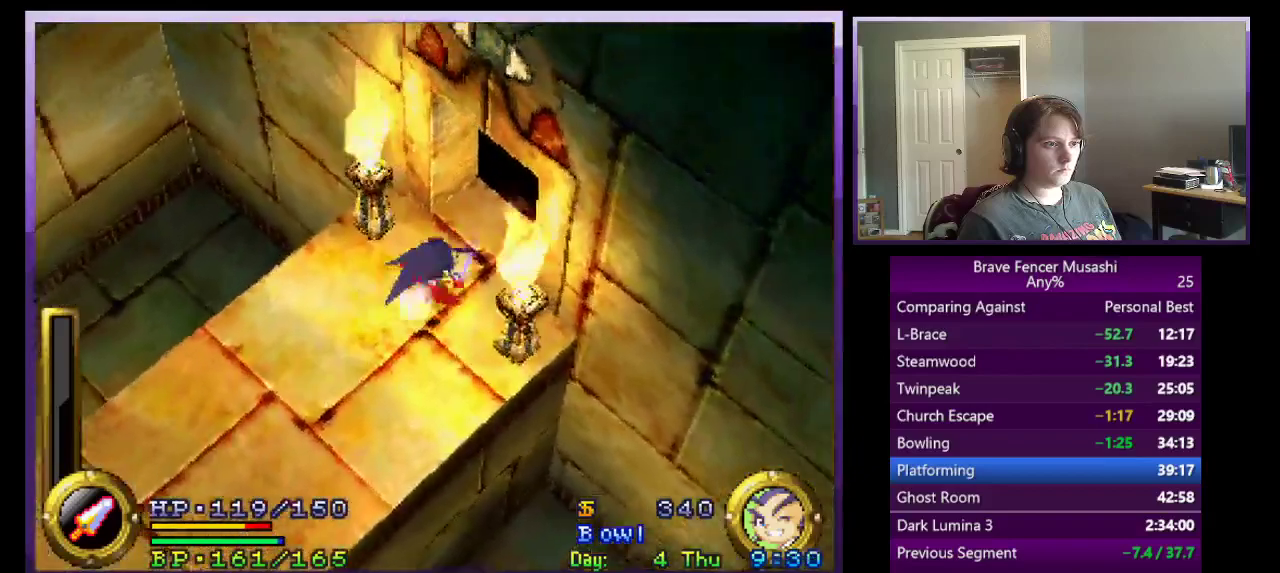
{"buttons": [], "left_stick": "up-right", "right_stick": "center", "events": []}
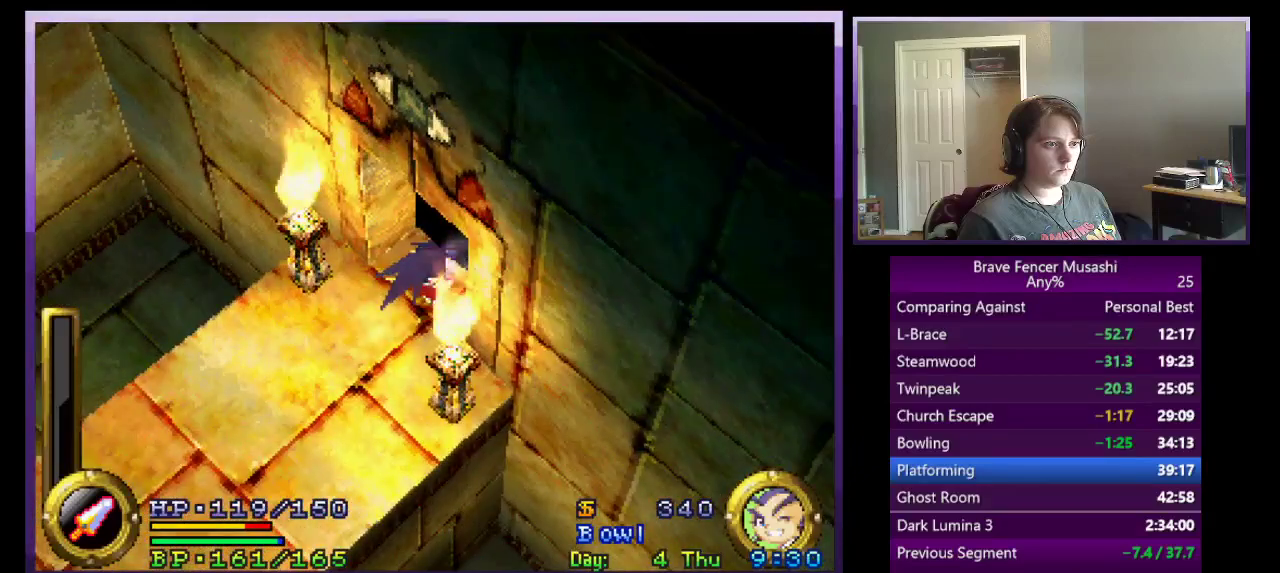
{"buttons": [], "left_stick": "up-right", "right_stick": "center", "events": []}
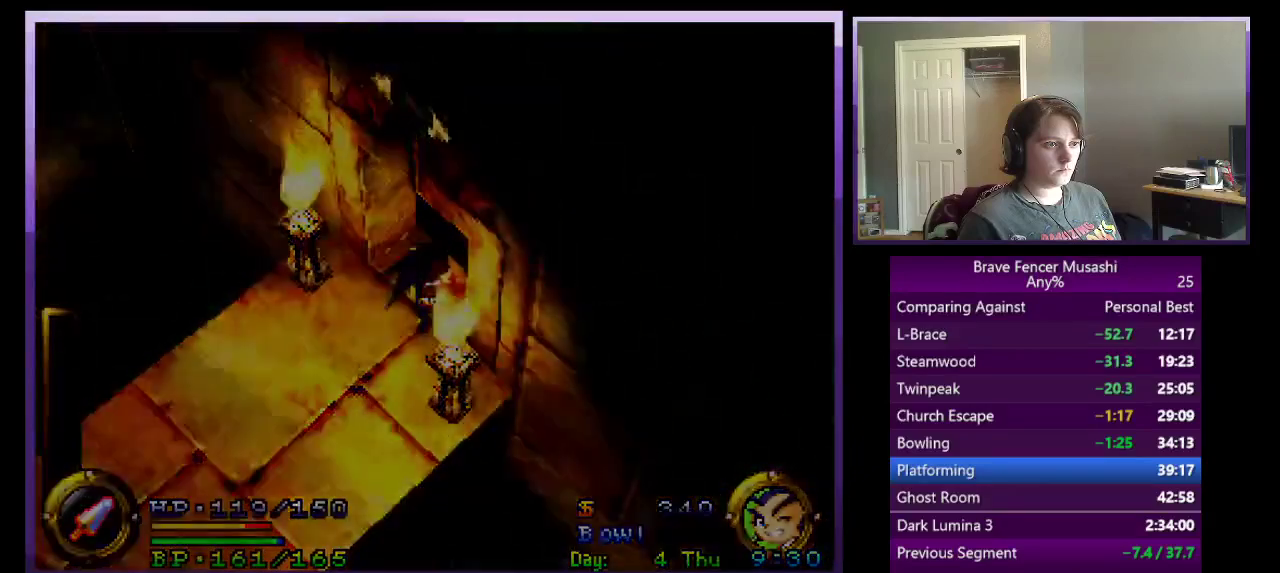
{"buttons": [], "left_stick": "up-right", "right_stick": "center", "events": []}
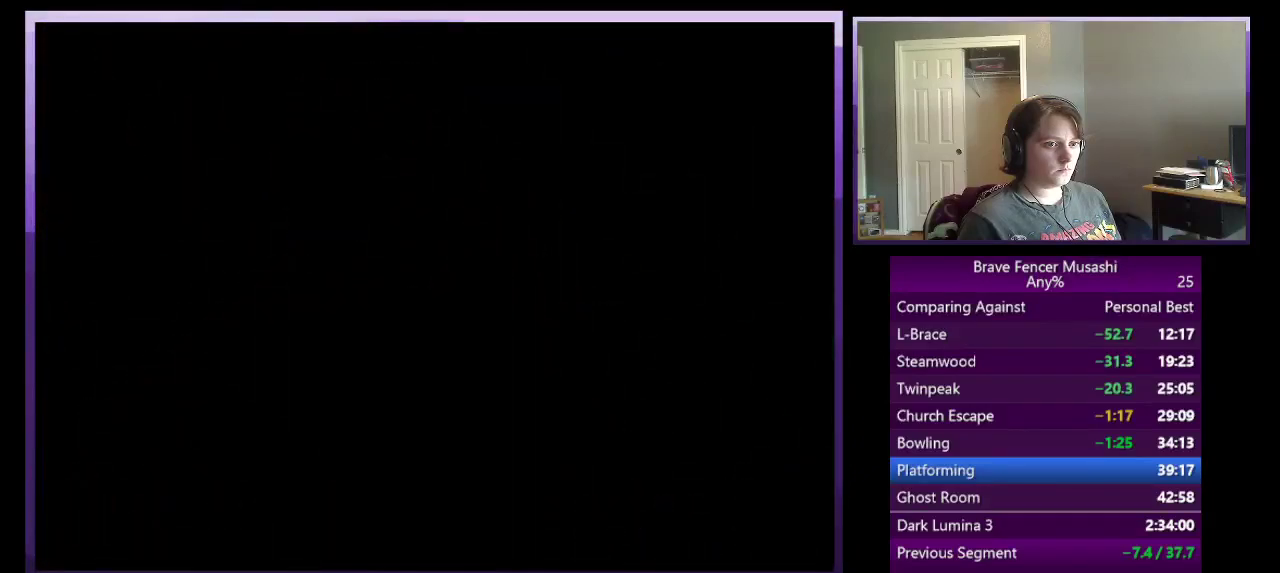
{"buttons": [], "left_stick": "up-right", "right_stick": "center", "events": []}
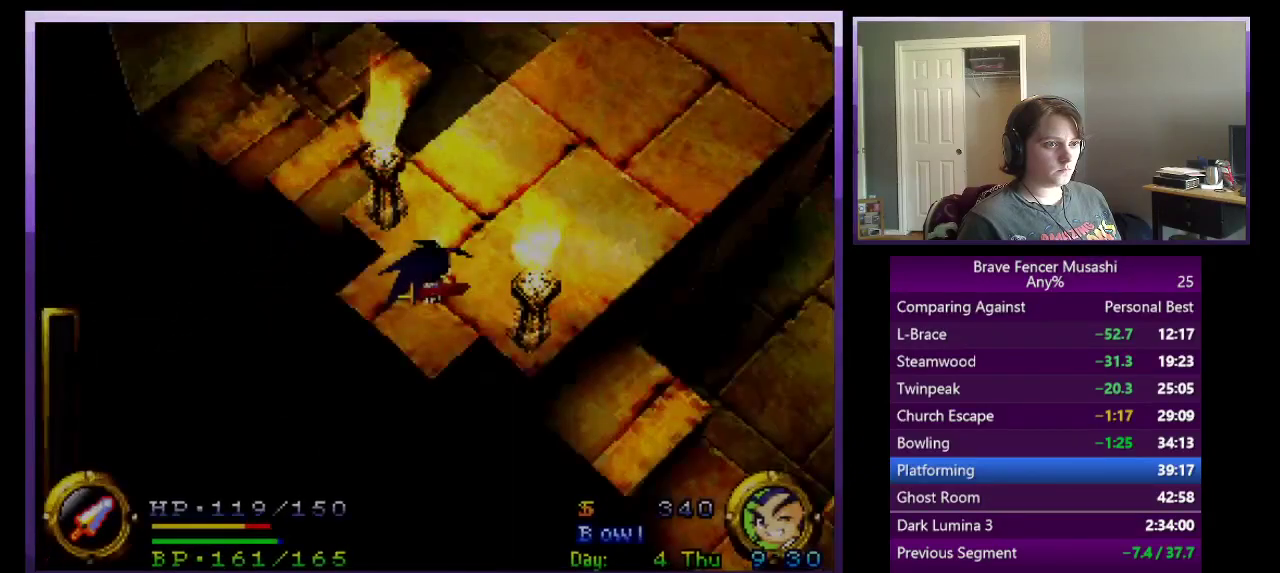
{"buttons": [], "left_stick": "up-right", "right_stick": "center", "events": []}
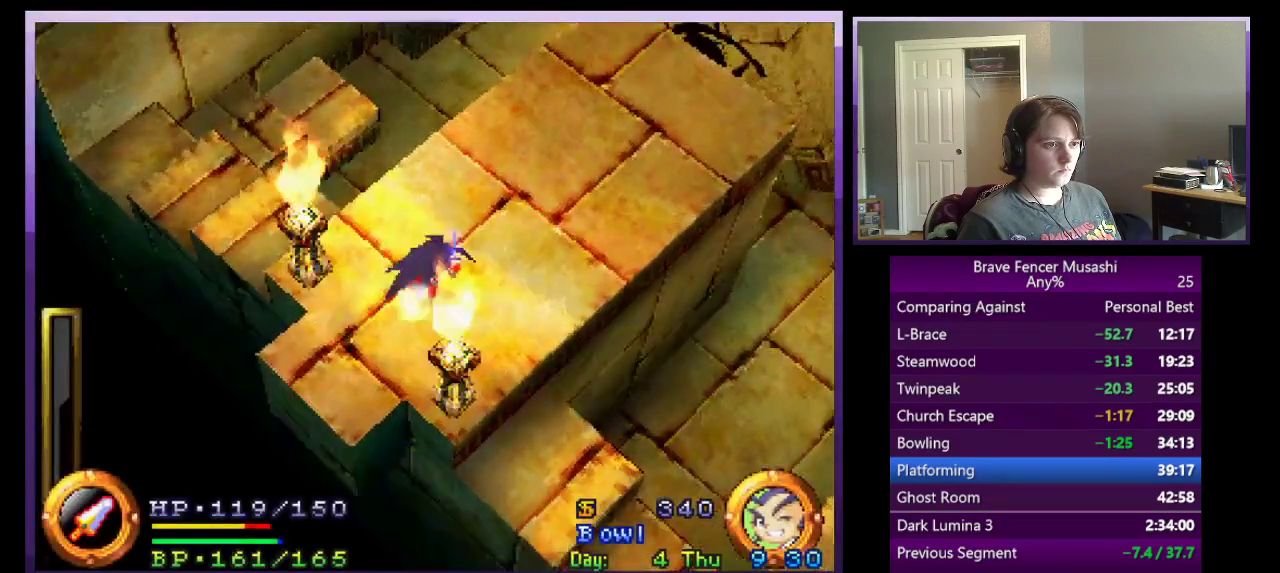
{"buttons": [], "left_stick": "up-right", "right_stick": "center", "events": []}
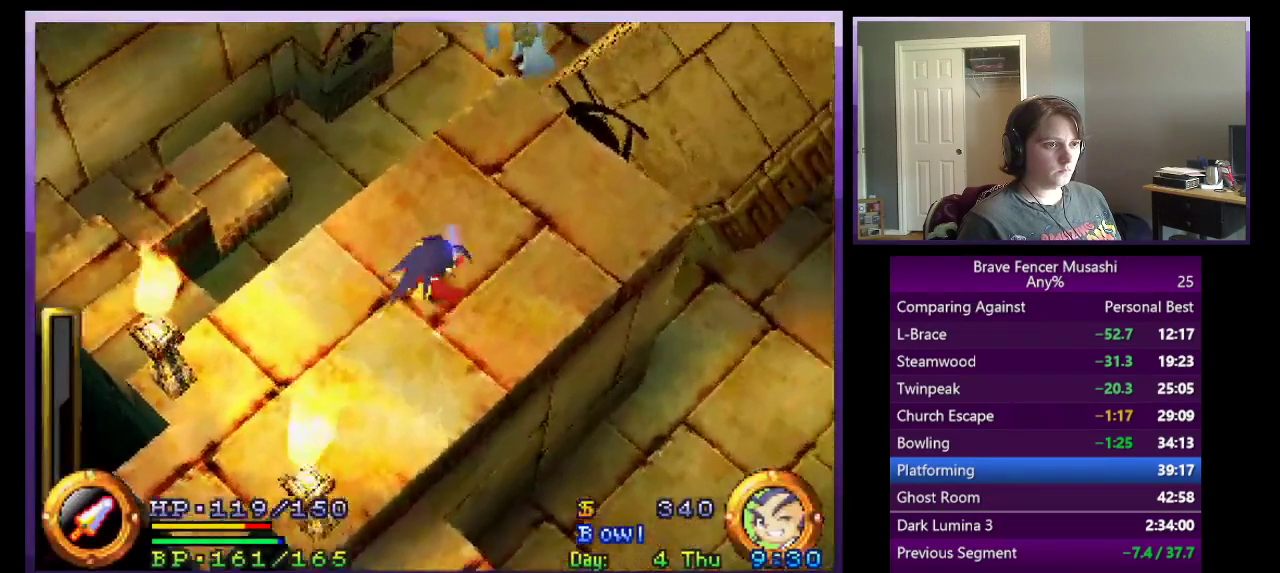
{"buttons": [], "left_stick": "up-right", "right_stick": "center", "events": []}
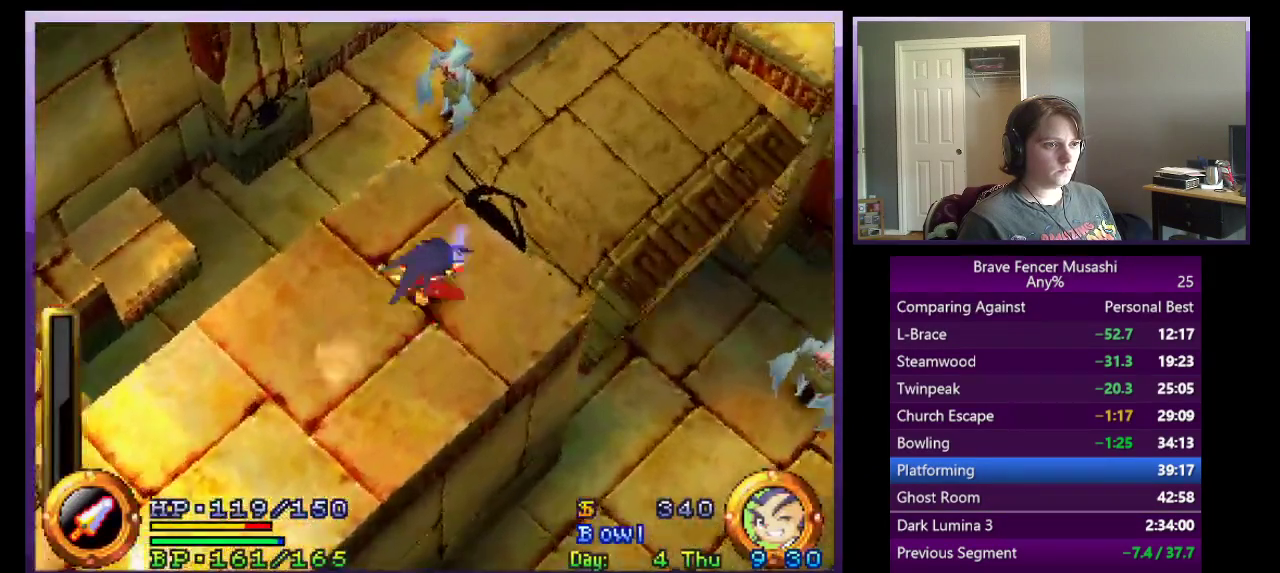
{"buttons": ["CROSS"], "left_stick": "up-right", "right_stick": "center", "events": [[17, "CROSS", "down"]]}
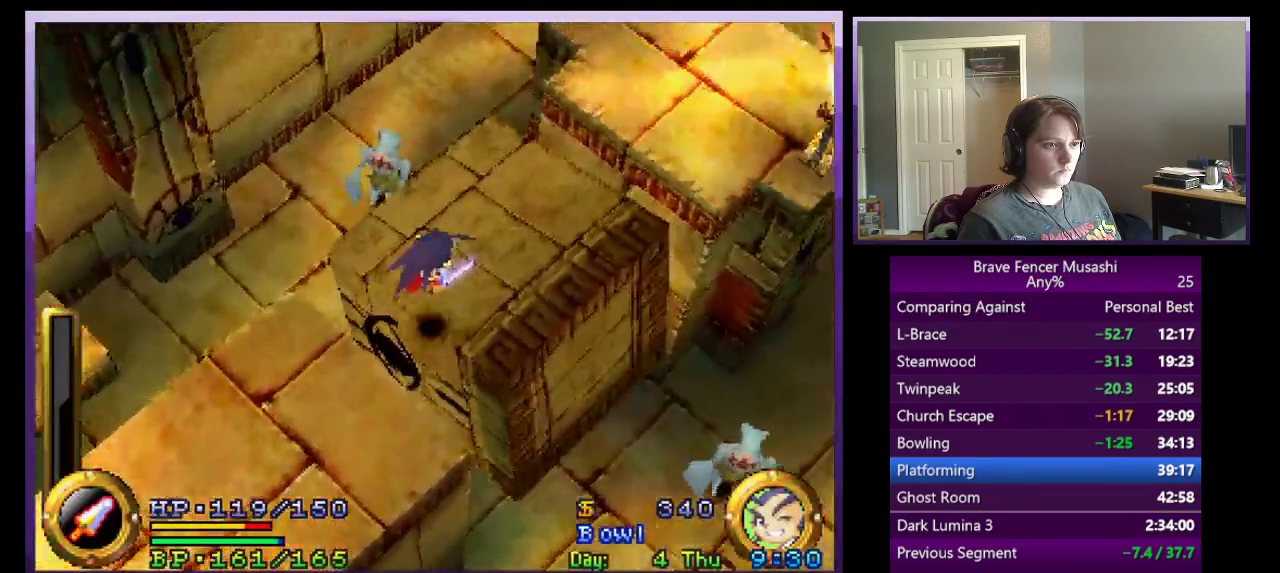
{"buttons": ["CROSS"], "left_stick": "up-right", "right_stick": "center", "events": [[83, "CROSS", "up"], [433, "CROSS", "down"]]}
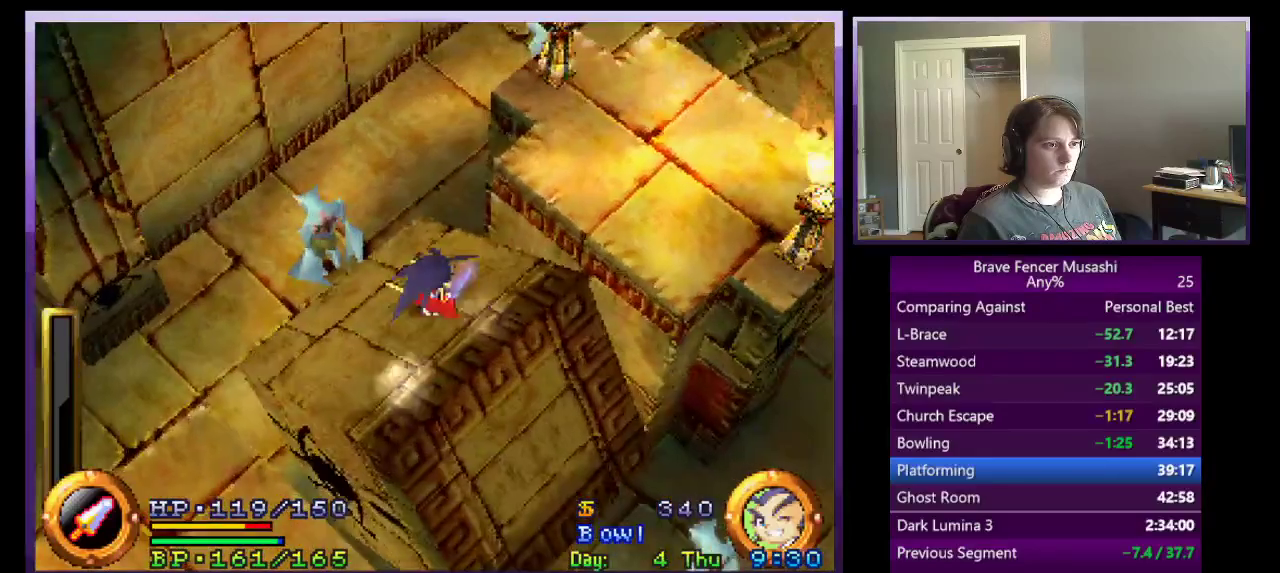
{"buttons": [], "left_stick": "up-right", "right_stick": "center", "events": [[483, "CROSS", "up"]]}
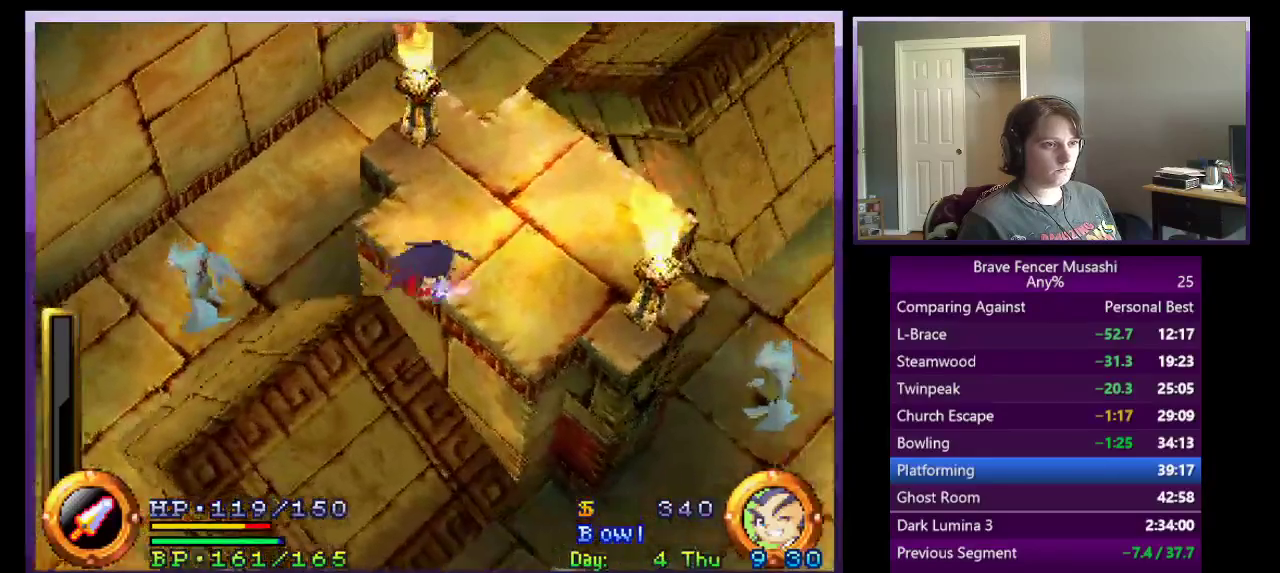
{"buttons": [], "left_stick": "up-right", "right_stick": "center", "events": []}
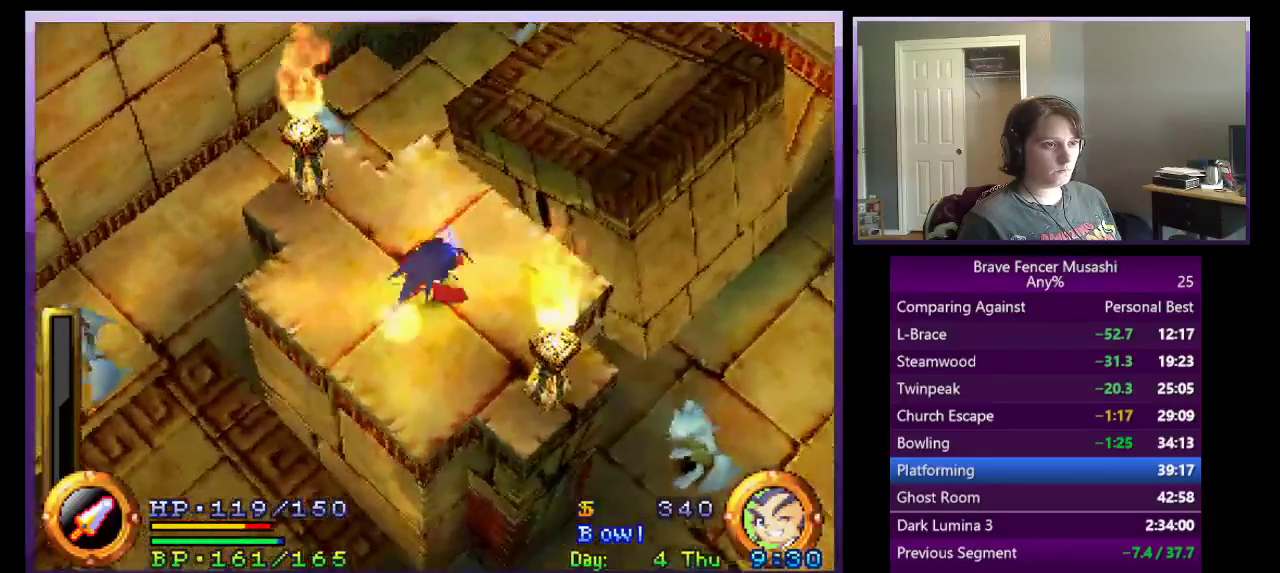
{"buttons": ["CROSS"], "left_stick": "up-right", "right_stick": "center", "events": [[117, "CROSS", "down"]]}
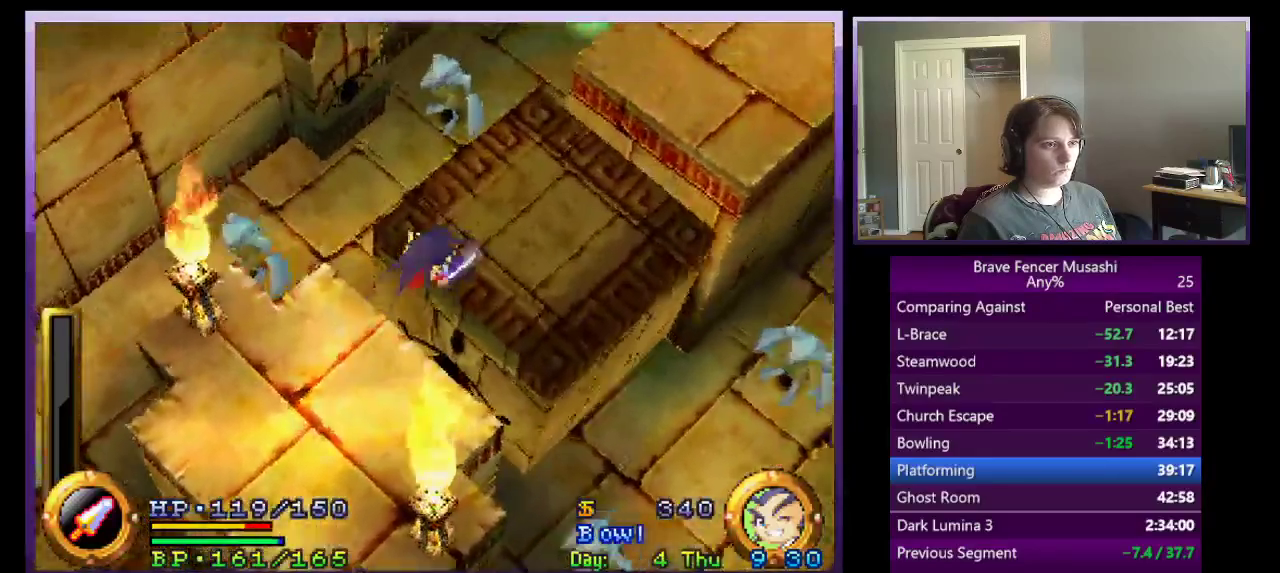
{"buttons": [], "left_stick": "up-right", "right_stick": "center", "events": [[333, "CROSS", "up"]]}
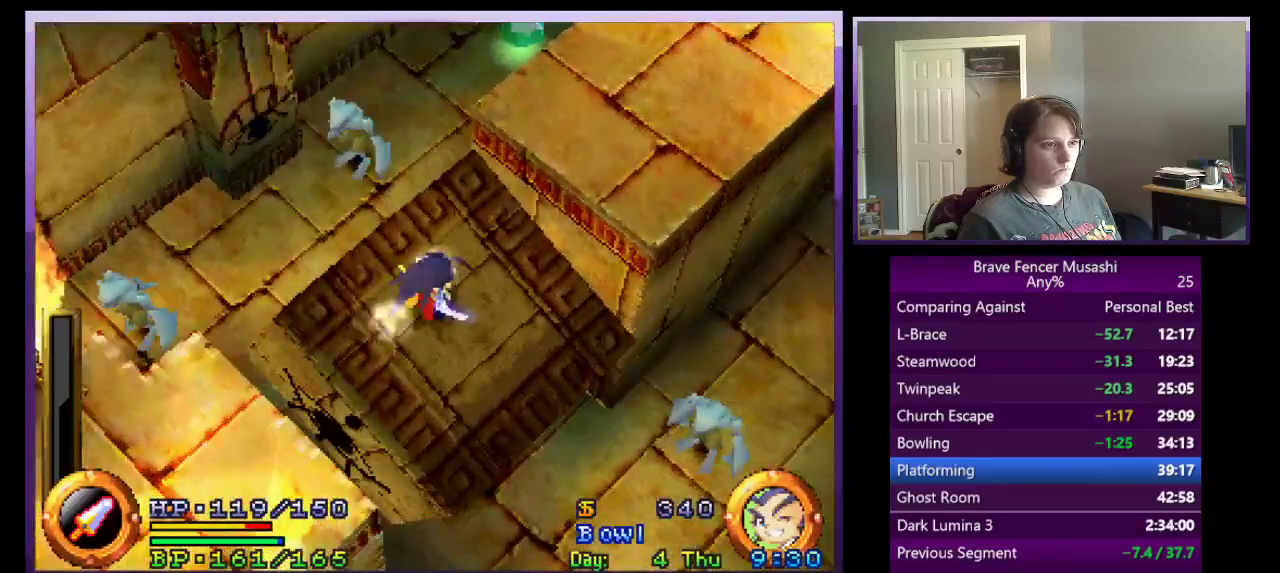
{"buttons": ["CROSS"], "left_stick": "up-right", "right_stick": "center", "events": [[117, "CROSS", "down"]]}